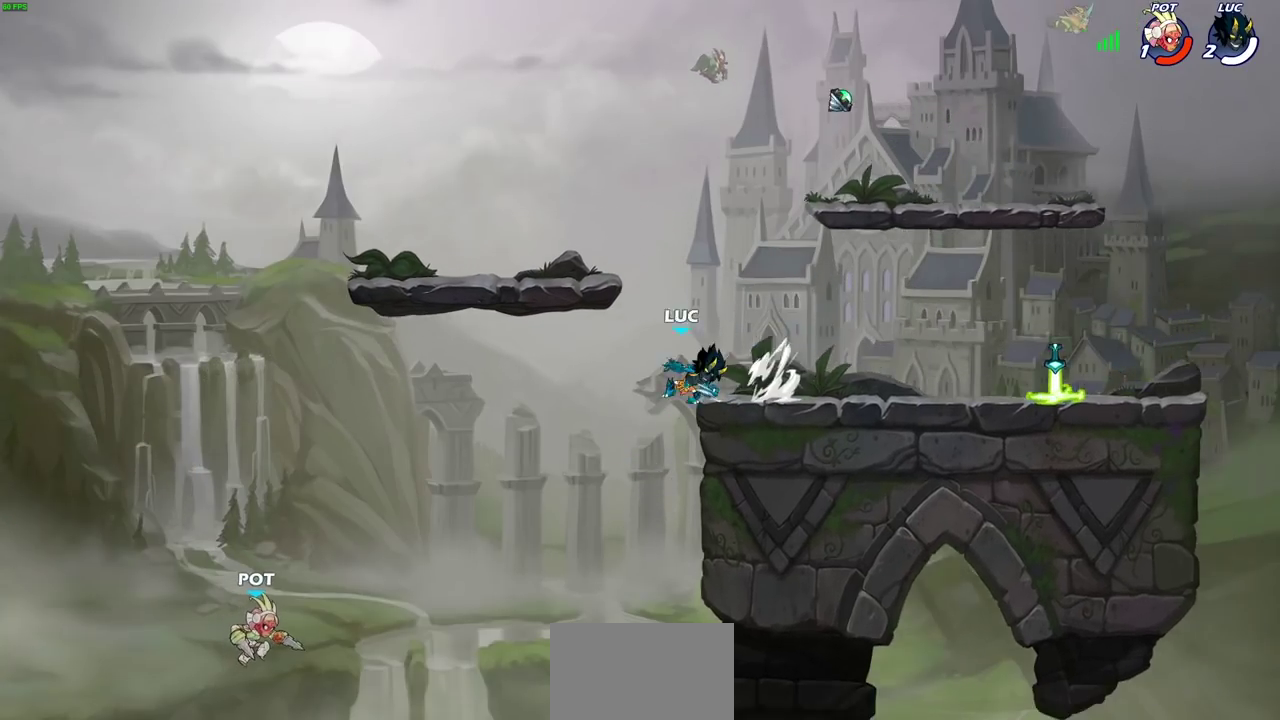
Gameplay with a controller (PlayStation layout); each line is a JSON object with the inputs held at the frame after it (dt_ms = milliseconds from this image to that frame). "events" lists button and stick changes between this image and that frame as [ms after this image, input, new state], when the widget could be followed in between.
{"dt_ms": 700, "buttons": ["CIRCLE"], "left_stick": "right", "right_stick": "center", "events": [[117, "left_stick", "right"]]}
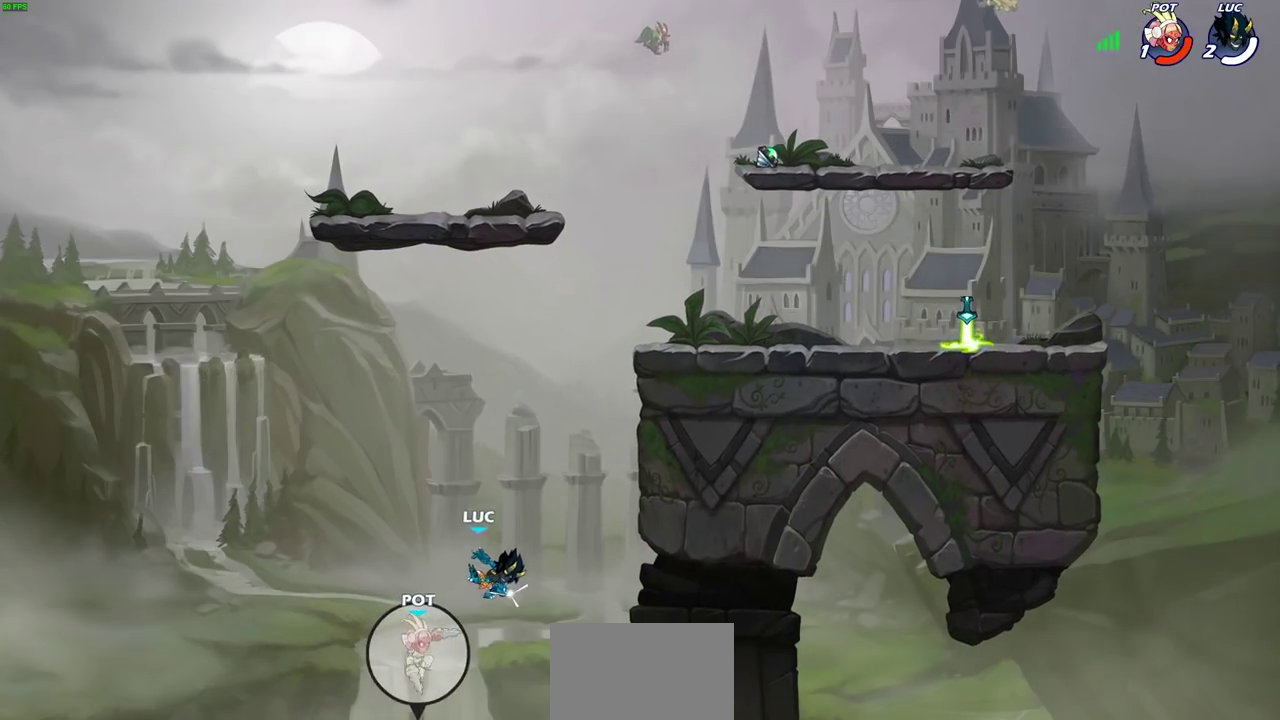
{"dt_ms": 400, "buttons": [], "left_stick": "center", "right_stick": "center", "events": [[133, "CIRCLE", "up"], [183, "left_stick", "center"]]}
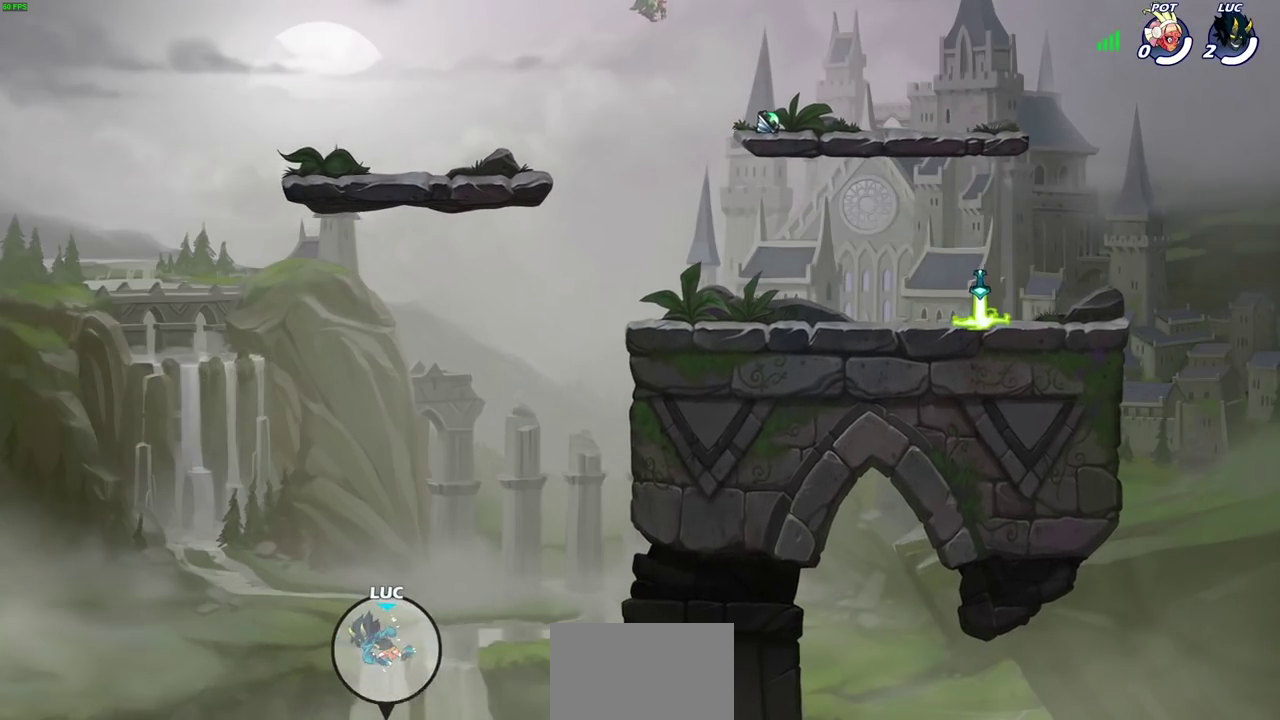
{"dt_ms": 600, "buttons": [], "left_stick": "center", "right_stick": "center", "events": [[33, "left_stick", "left"], [533, "left_stick", "center"]]}
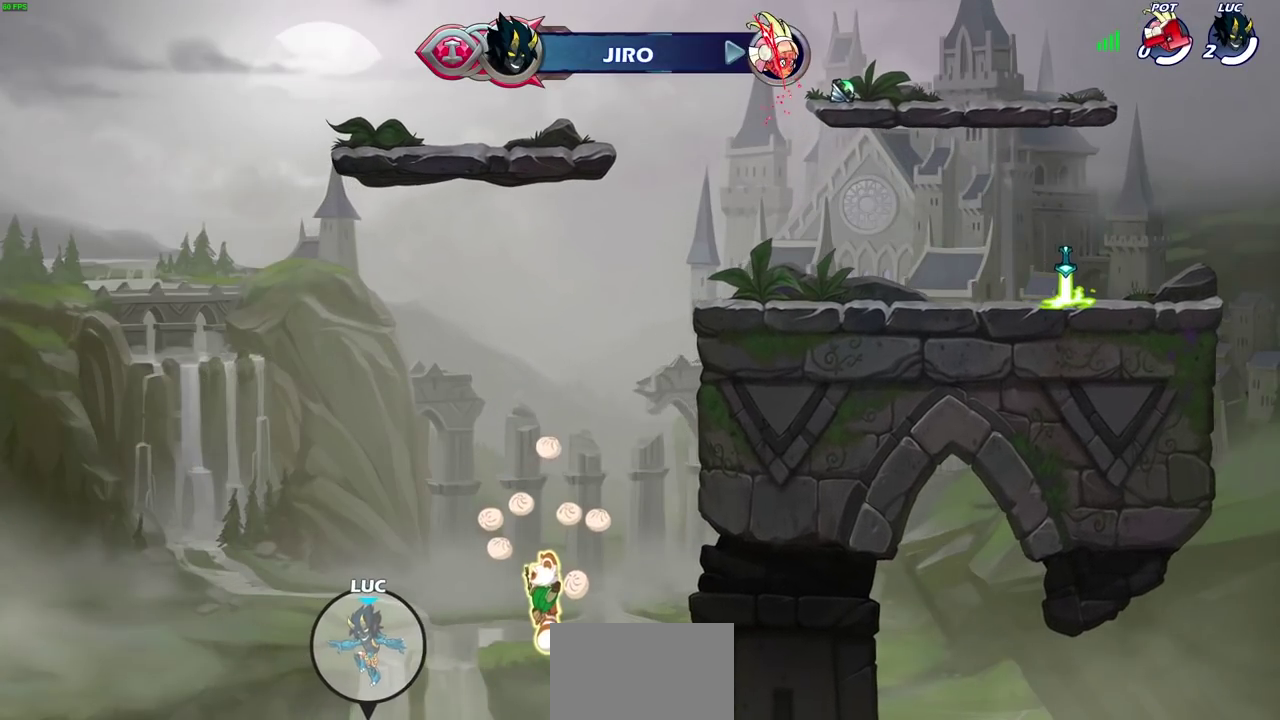
{"dt_ms": 700, "buttons": [], "left_stick": "center", "right_stick": "center", "events": []}
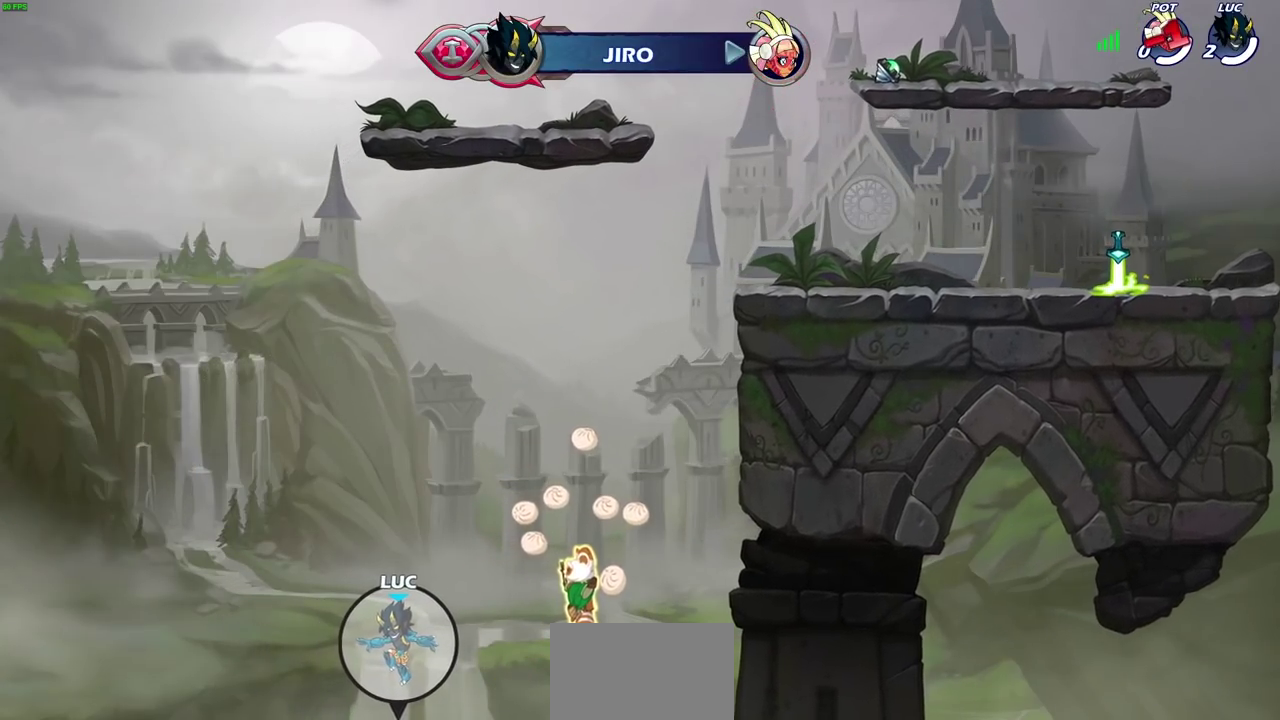
{"dt_ms": 300, "buttons": [], "left_stick": "center", "right_stick": "center", "events": []}
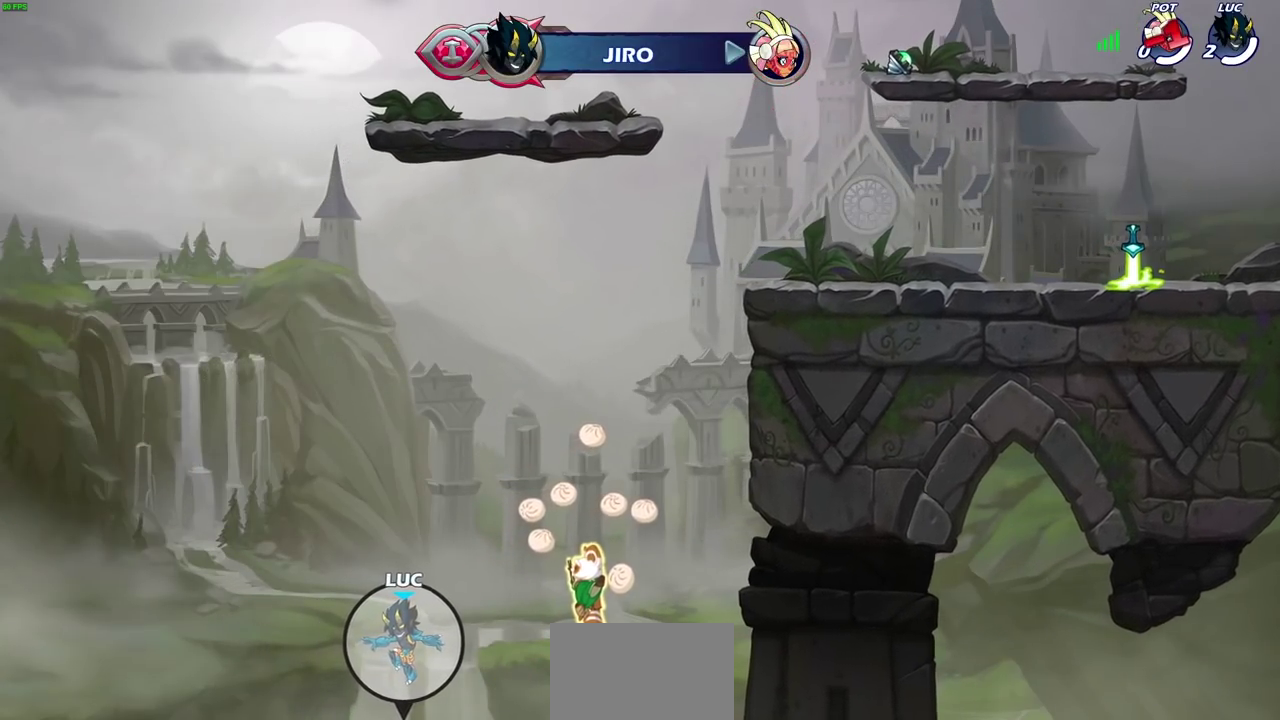
{"dt_ms": 400, "buttons": [], "left_stick": "center", "right_stick": "center", "events": []}
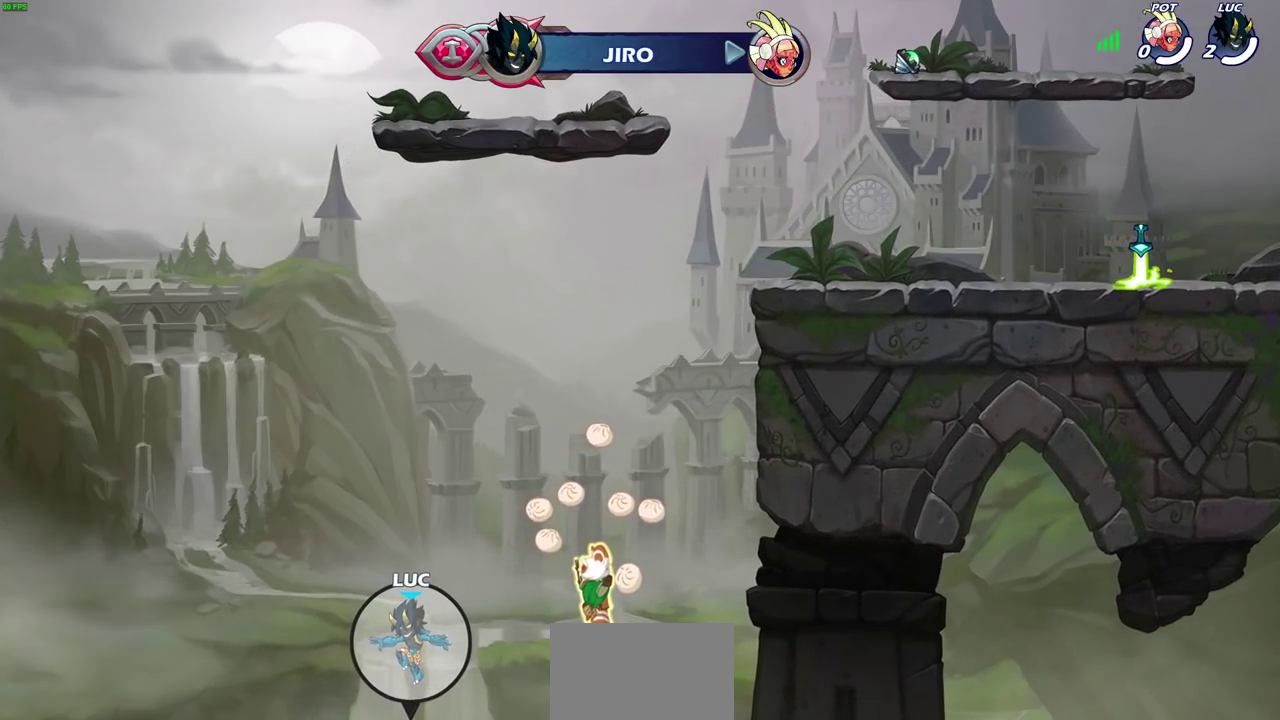
{"dt_ms": 600, "buttons": [], "left_stick": "center", "right_stick": "center", "events": []}
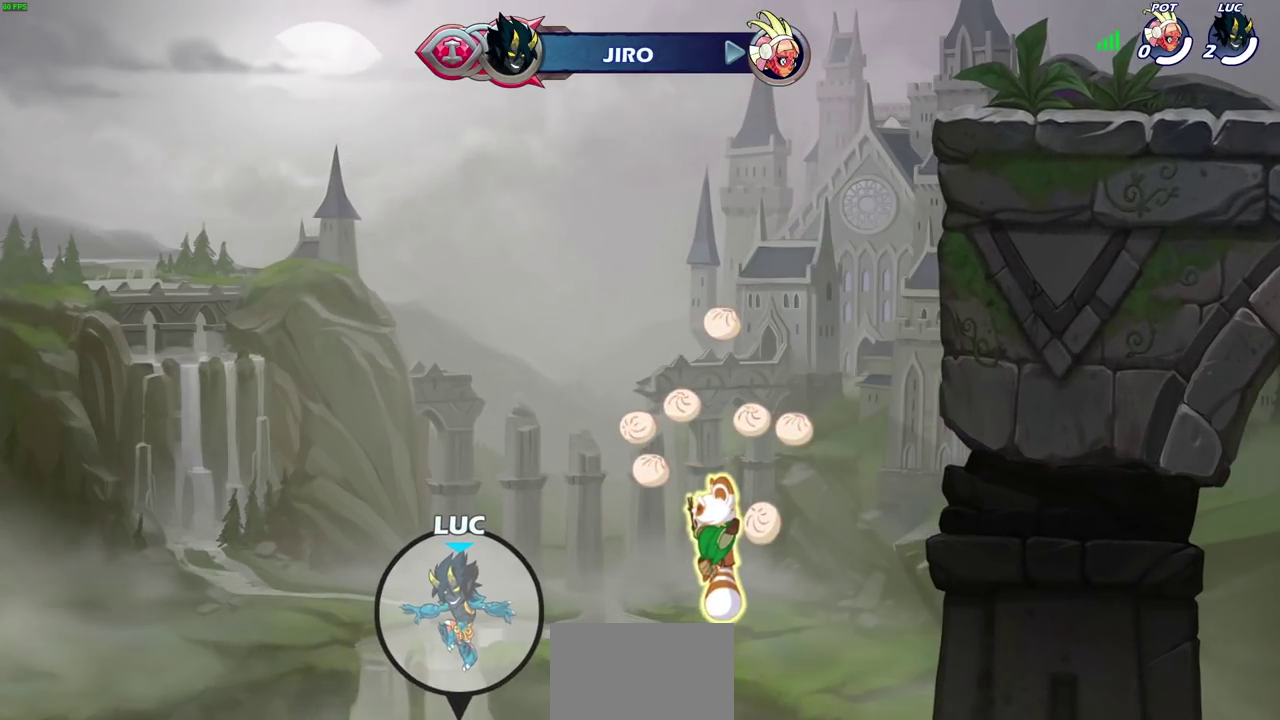
{"dt_ms": 500, "buttons": [], "left_stick": "center", "right_stick": "center", "events": []}
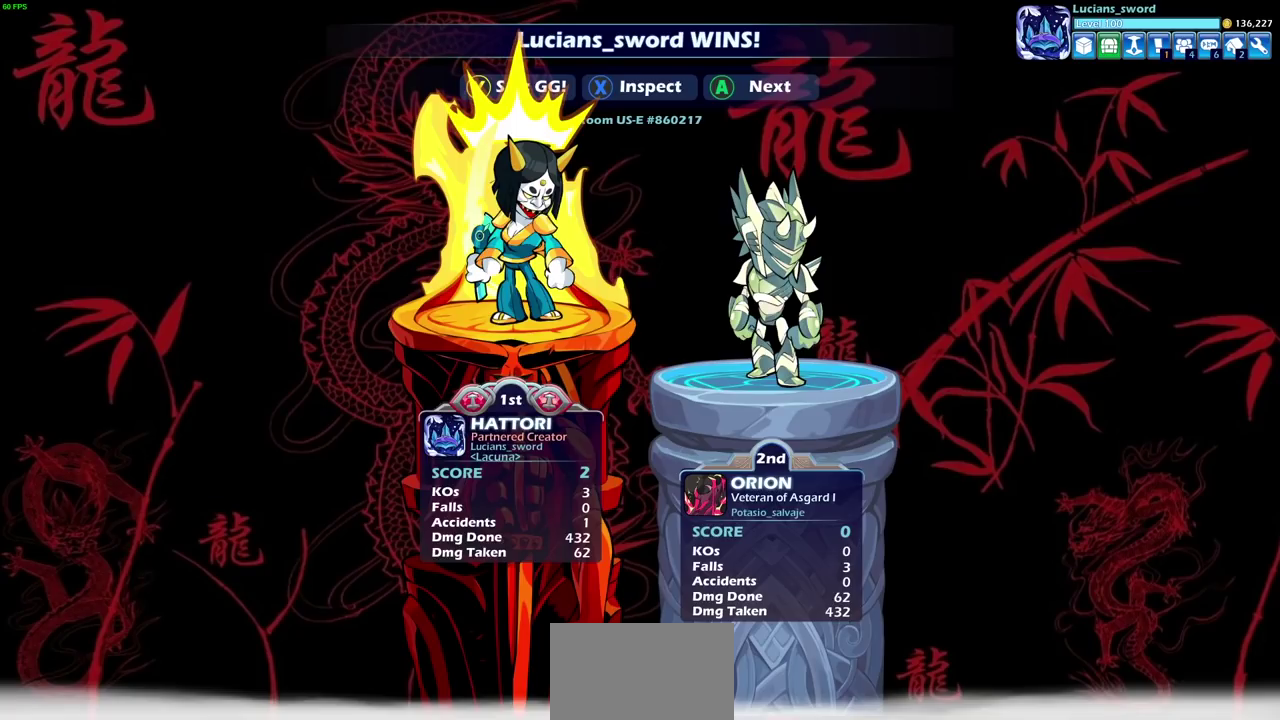
{"dt_ms": 500, "buttons": [], "left_stick": "center", "right_stick": "center", "events": []}
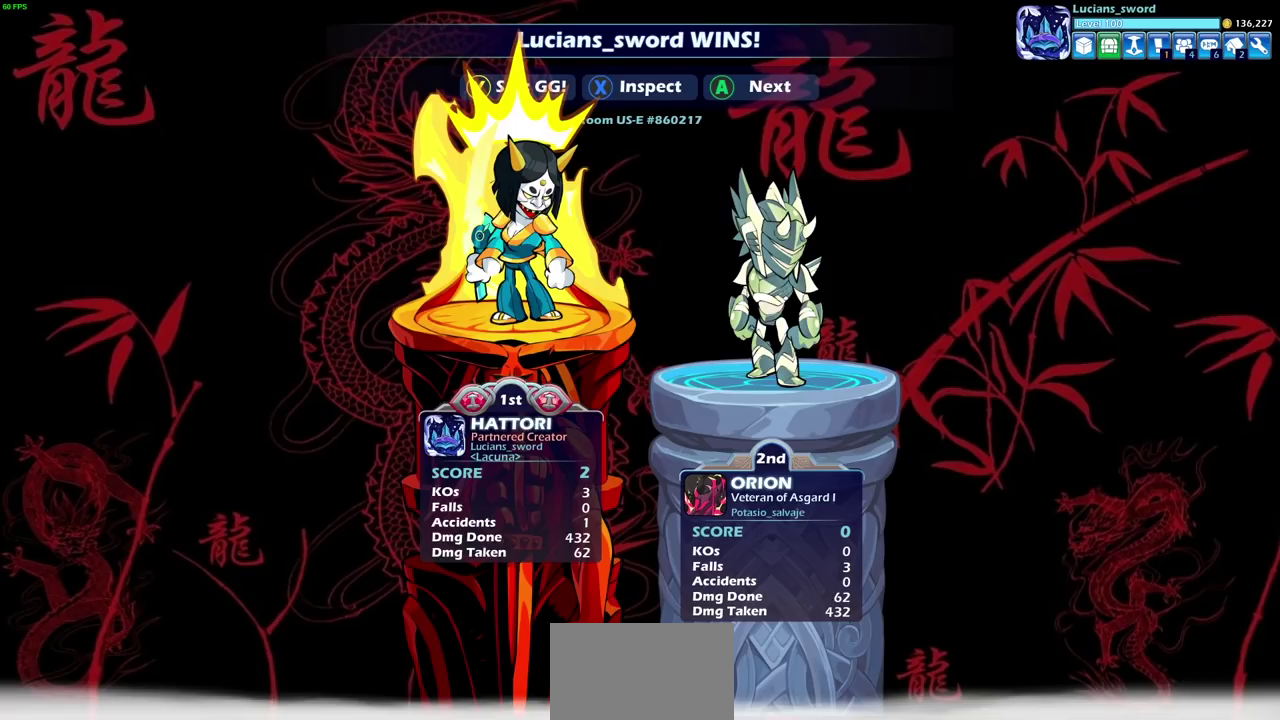
{"dt_ms": 600, "buttons": ["TRIANGLE"], "left_stick": "center", "right_stick": "center", "events": [[517, "TRIANGLE", "down"]]}
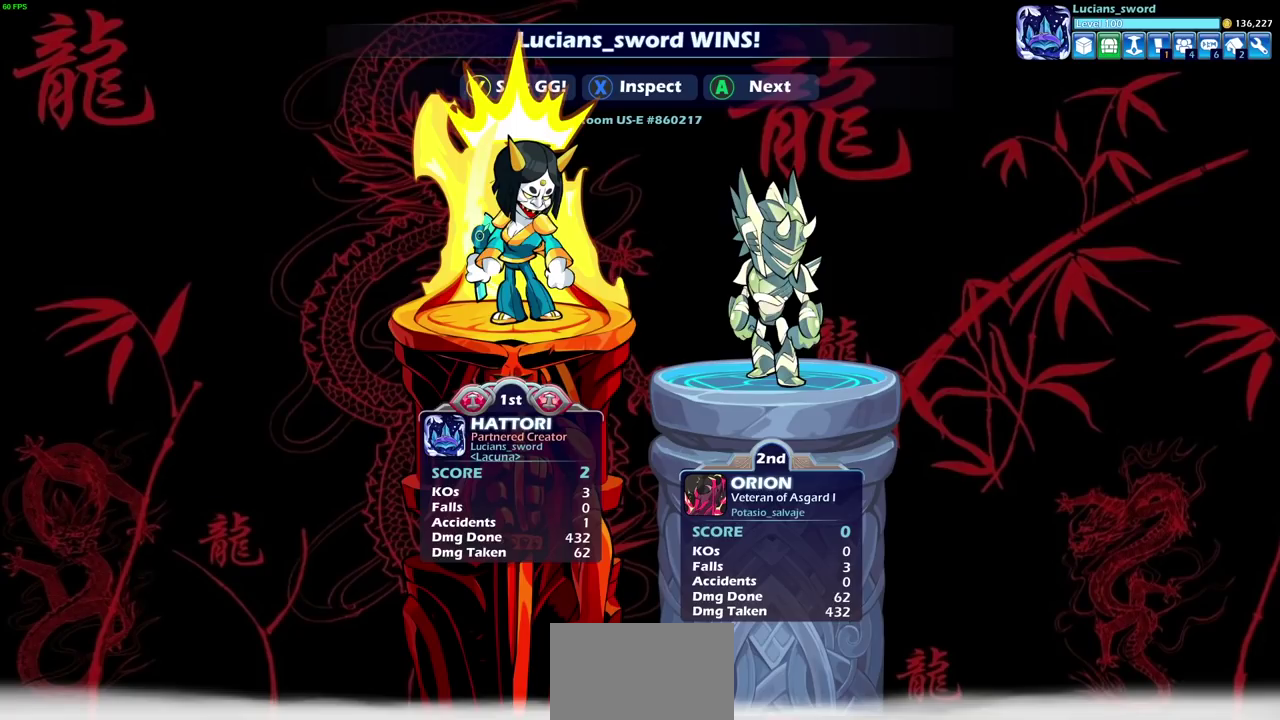
{"dt_ms": 400, "buttons": ["TRIANGLE"], "left_stick": "center", "right_stick": "center", "events": [[33, "TRIANGLE", "up"], [150, "TRIANGLE", "down"], [250, "TRIANGLE", "up"], [350, "TRIANGLE", "down"]]}
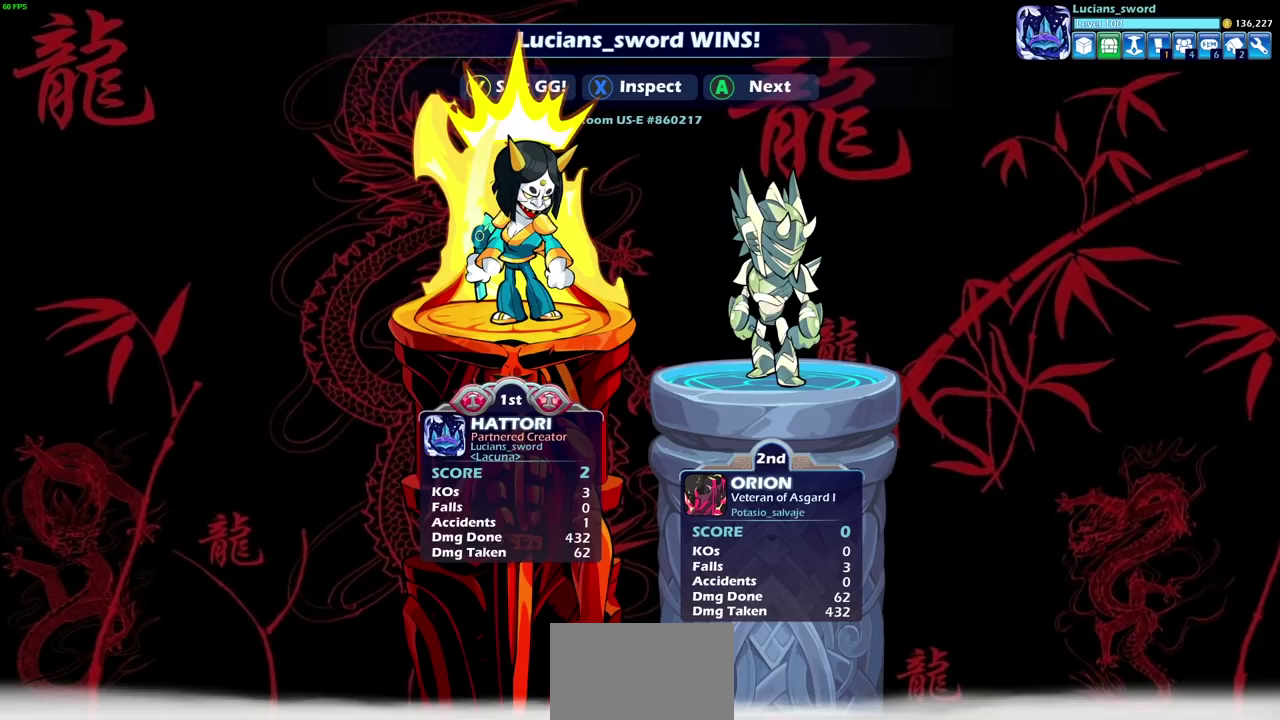
{"dt_ms": 300, "buttons": [], "left_stick": "center", "right_stick": "center", "events": [[50, "TRIANGLE", "up"], [150, "TRIANGLE", "down"], [233, "TRIANGLE", "up"]]}